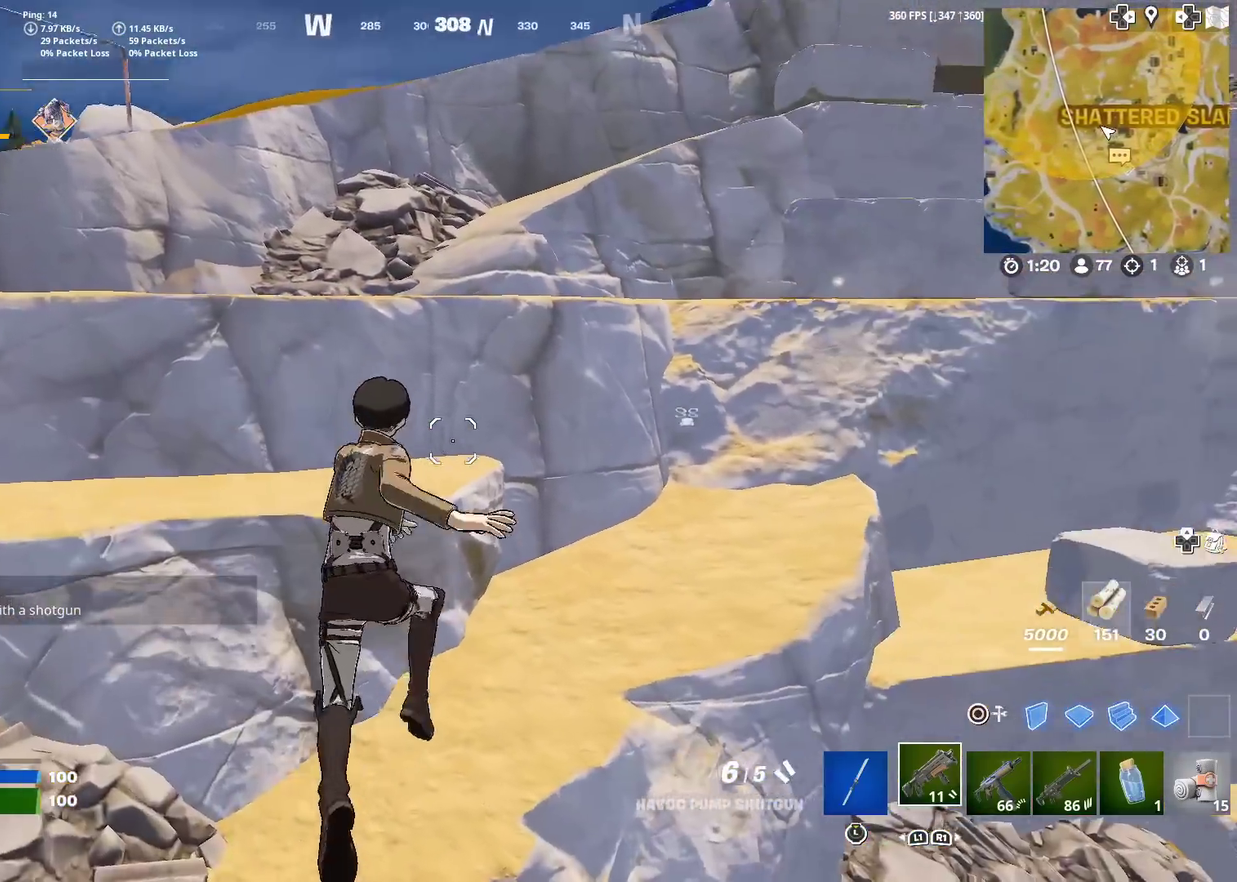
Gameplay with a controller (PlayStation layout); each line is a JSON object with the inputs held at the frame after it (dt_ms = milliseconds from this image to that frame). "events" lists button and stick changes between this image and that frame as [ms after this image, input, new state], when the widget could be followed in between. Not read: L1 L2 R1 TOUCHPAD.
{"dt_ms": 700, "buttons": [], "left_stick": "up-left", "right_stick": "center", "events": [[83, "right_stick", "up-right"], [266, "right_stick", "center"]]}
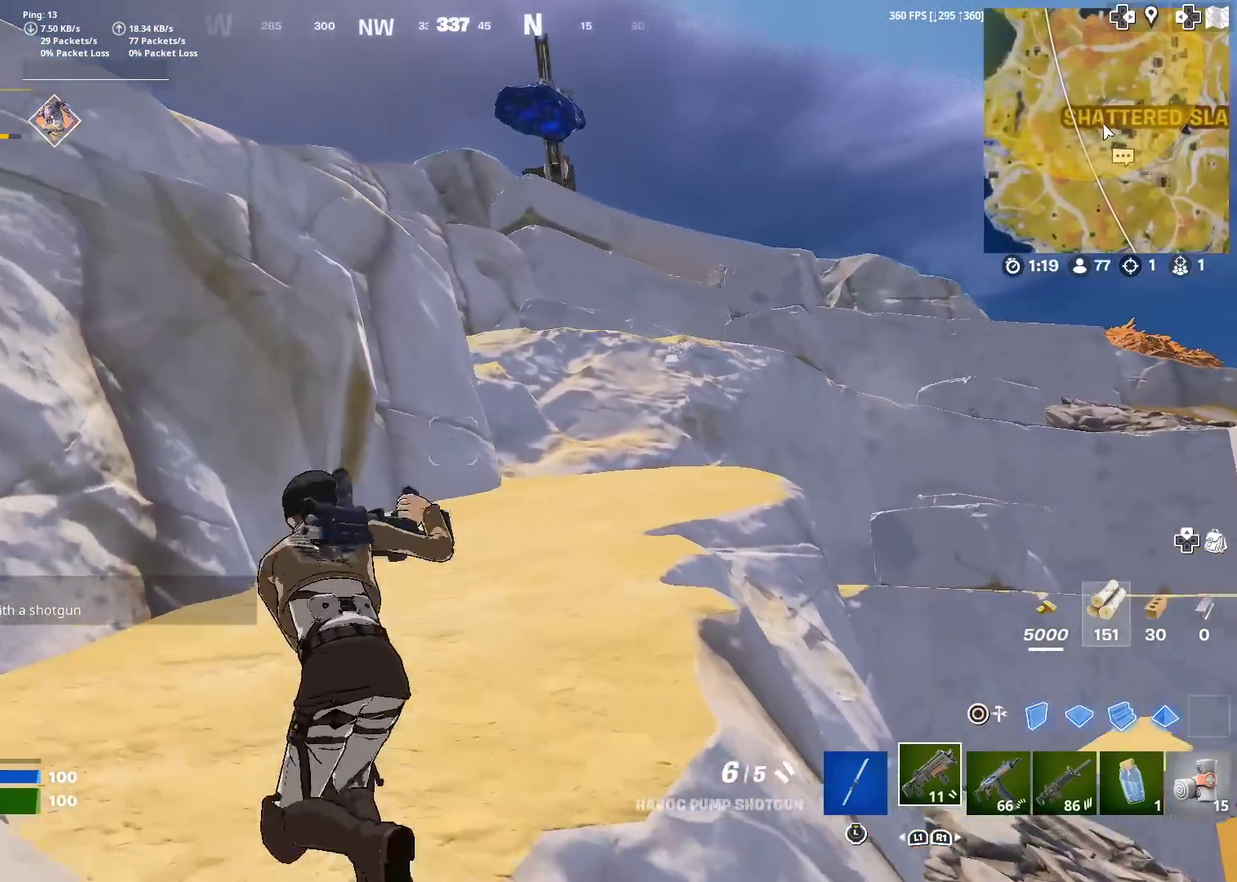
{"dt_ms": 301, "buttons": [], "left_stick": "up-left", "right_stick": "center", "events": [[100, "right_stick", "right"], [167, "right_stick", "center"]]}
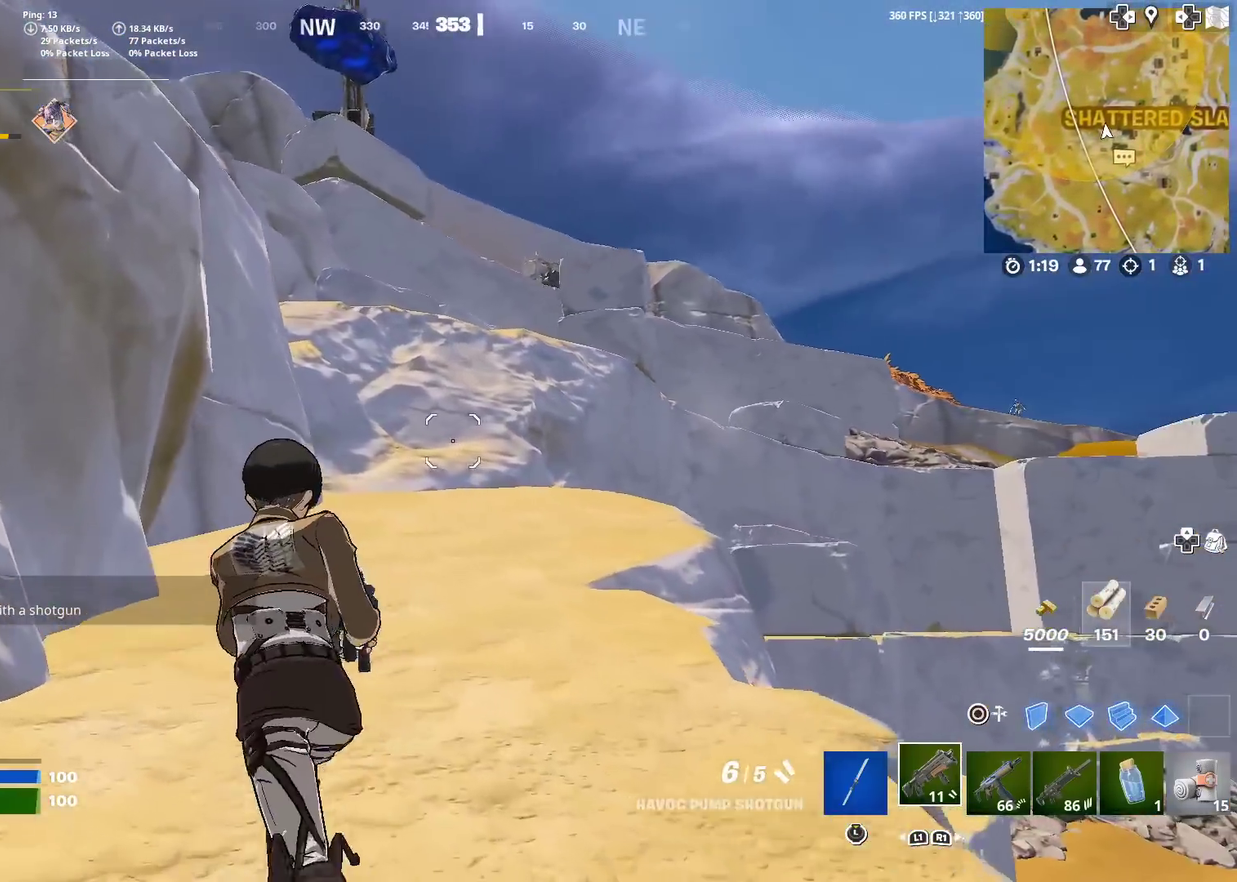
{"dt_ms": 900, "buttons": [], "left_stick": "up-left", "right_stick": "center", "events": [[50, "left_stick", "up"], [633, "left_stick", "up-left"]]}
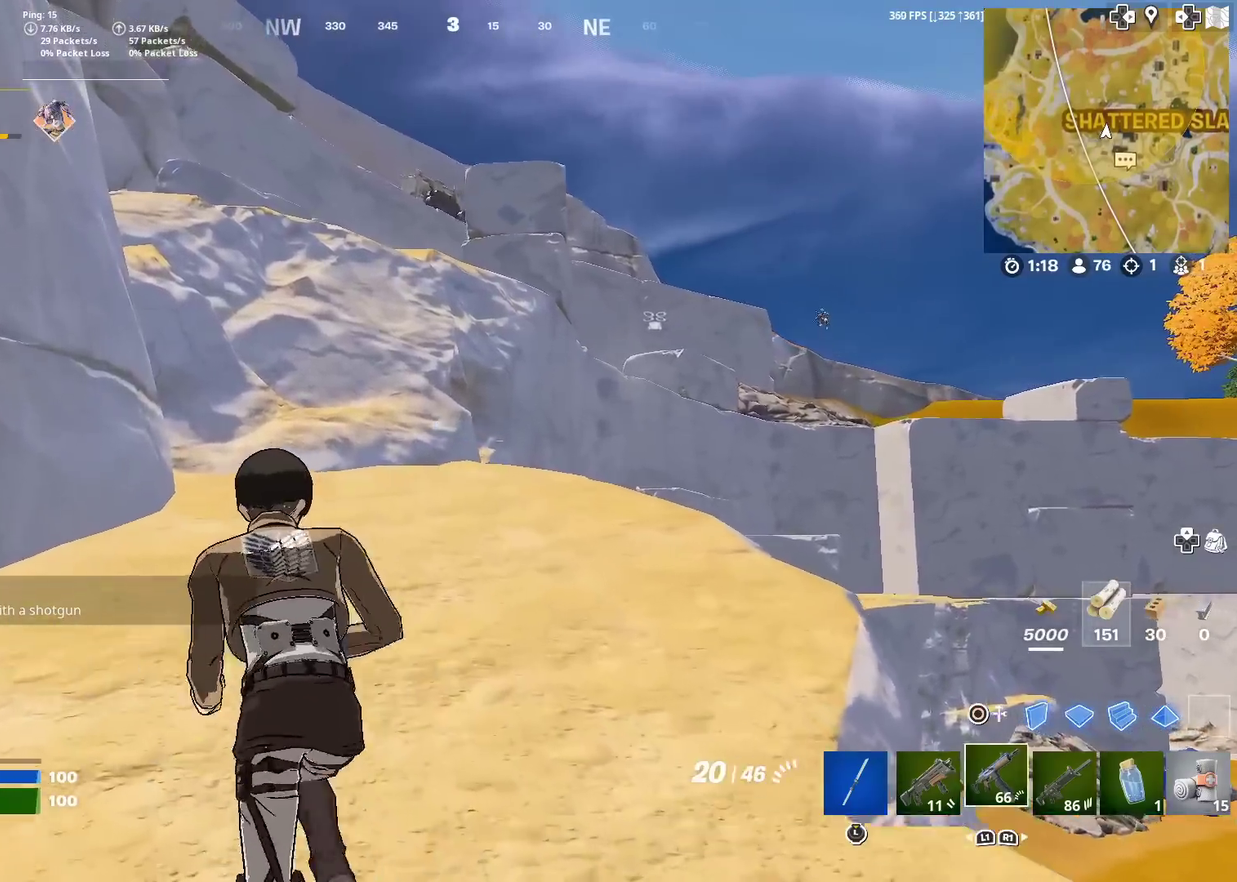
{"dt_ms": 301, "buttons": [], "left_stick": "up", "right_stick": "center", "events": [[201, "left_stick", "up"]]}
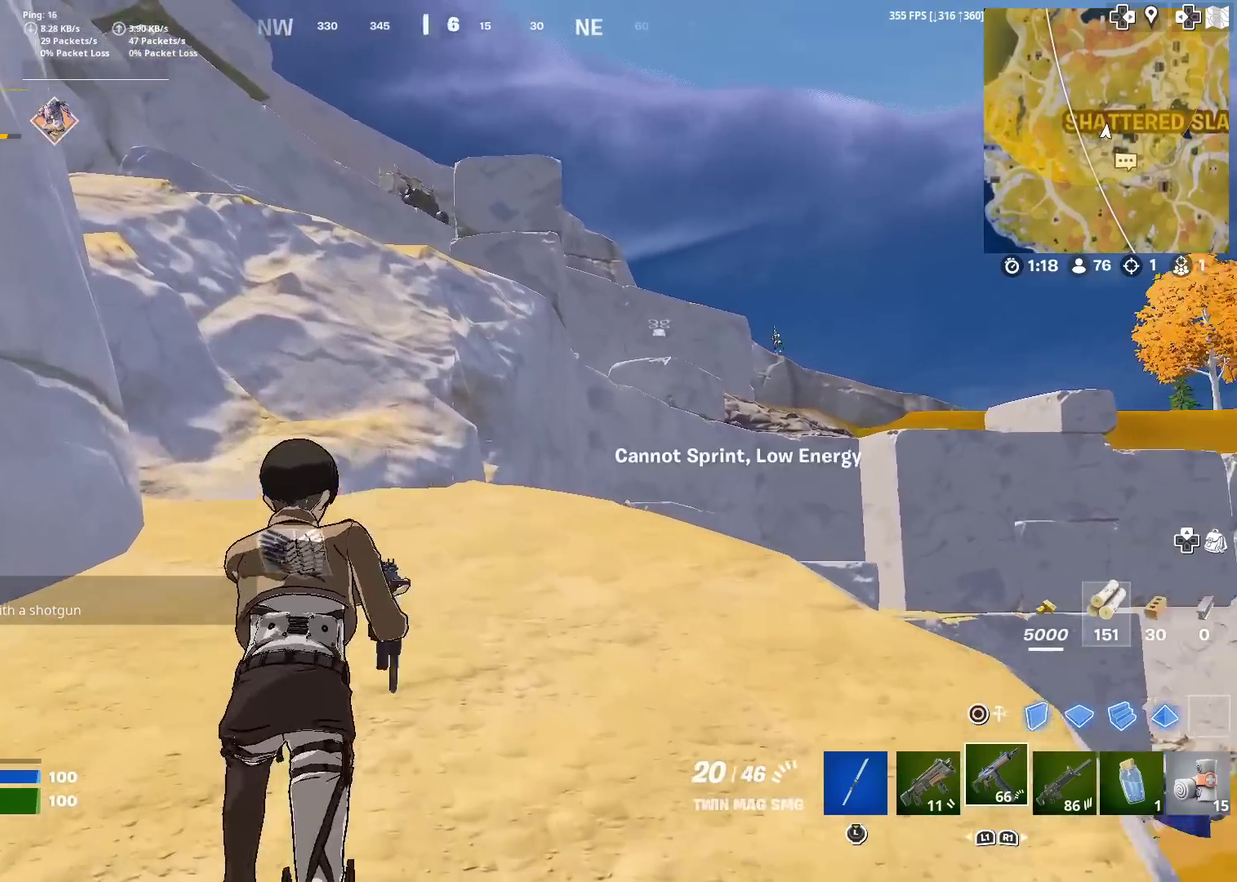
{"dt_ms": 600, "buttons": [], "left_stick": "up", "right_stick": "center", "events": [[317, "left_stick", "up-left"], [484, "right_stick", "left"], [517, "left_stick", "up"], [567, "right_stick", "center"]]}
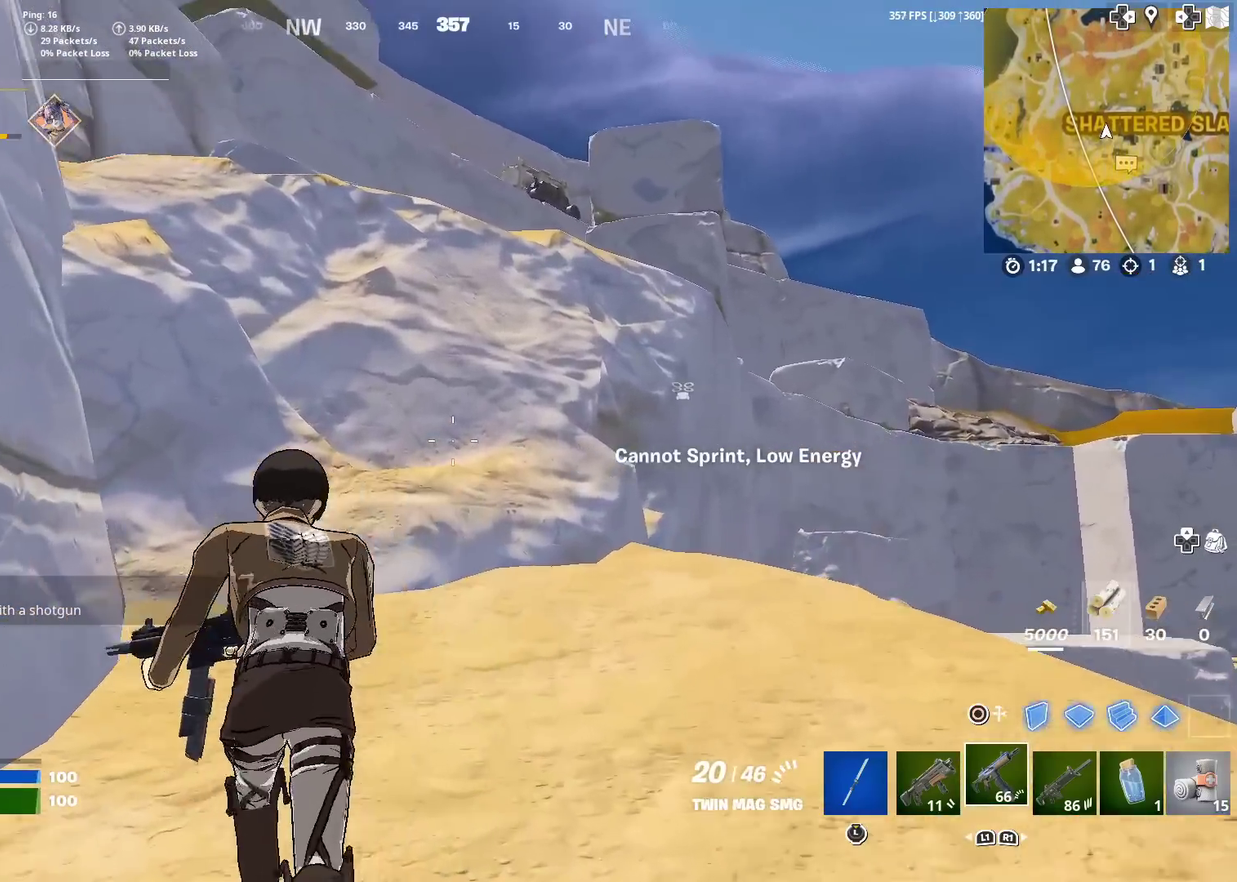
{"dt_ms": 401, "buttons": [], "left_stick": "up", "right_stick": "center", "events": []}
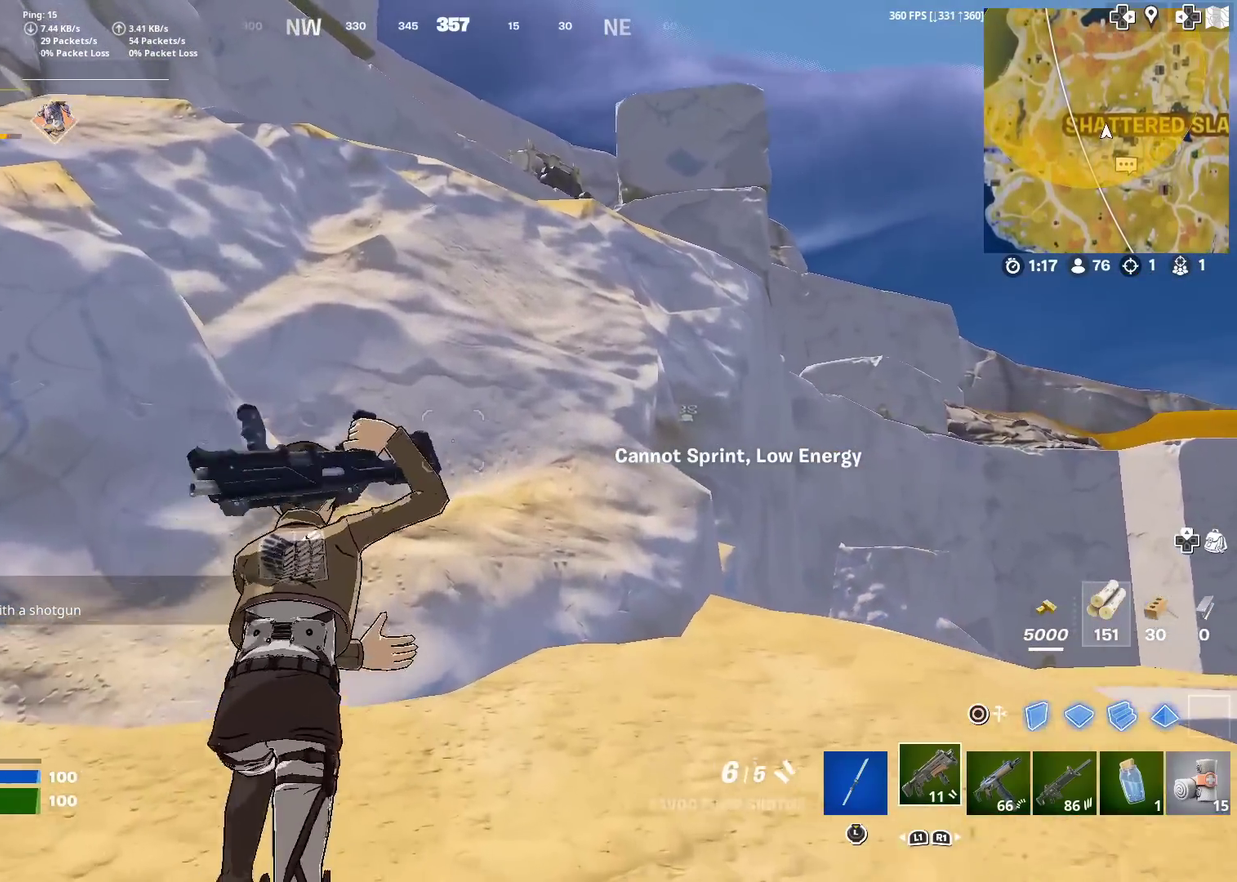
{"dt_ms": 500, "buttons": [], "left_stick": "up", "right_stick": "center", "events": [[167, "CROSS", "down"], [300, "CROSS", "up"]]}
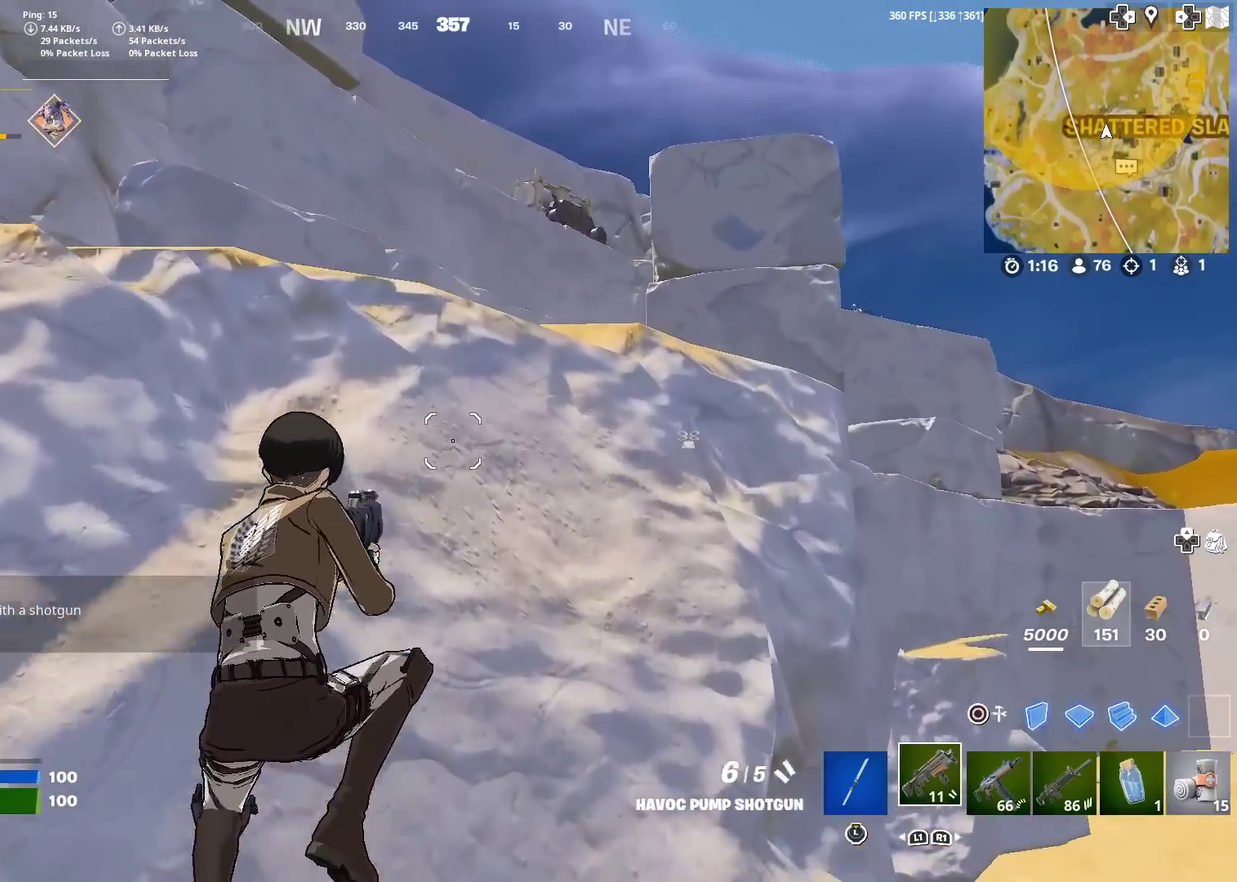
{"dt_ms": 501, "buttons": [], "left_stick": "up", "right_stick": "center", "events": []}
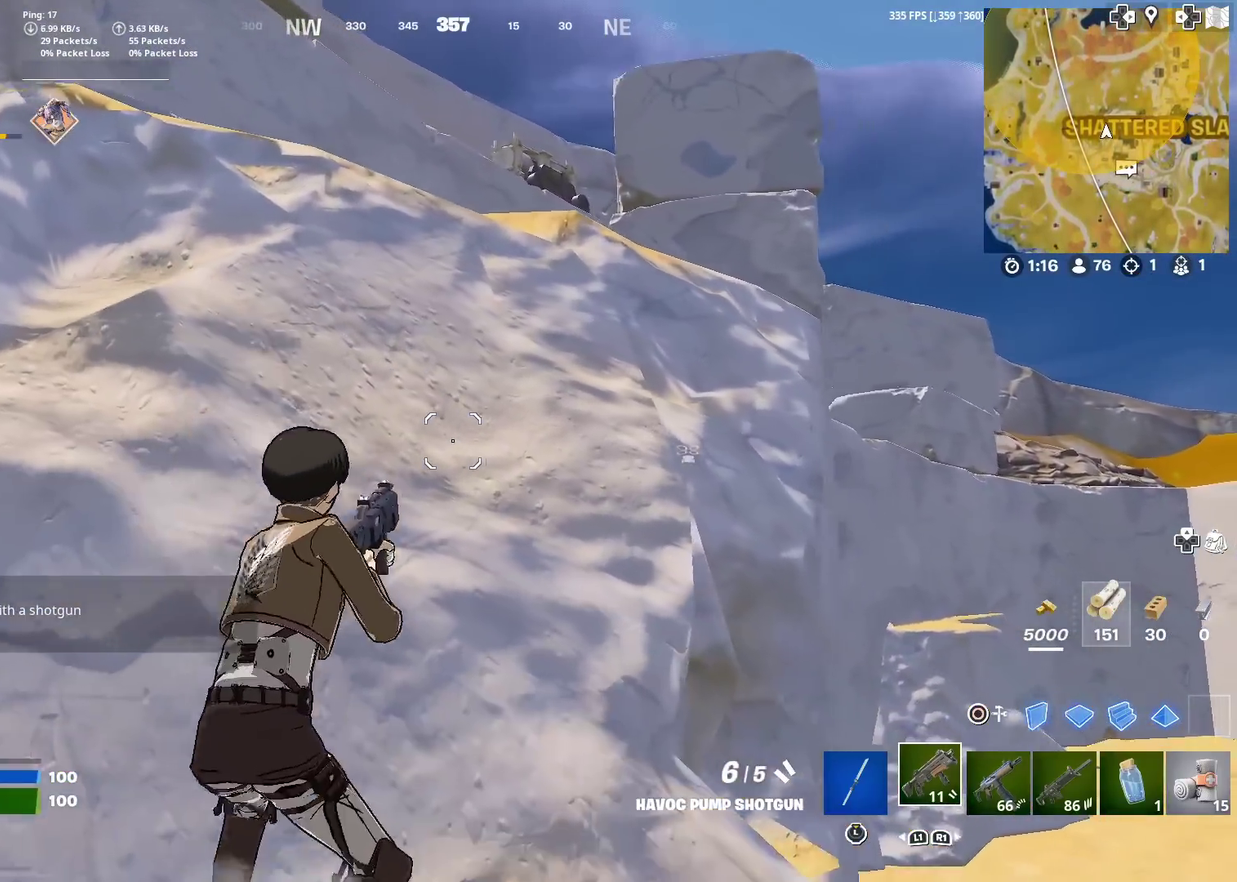
{"dt_ms": 500, "buttons": [], "left_stick": "left", "right_stick": "center", "events": [[100, "left_stick", "up-left"], [117, "CROSS", "down"], [317, "CROSS", "up"], [433, "left_stick", "left"]]}
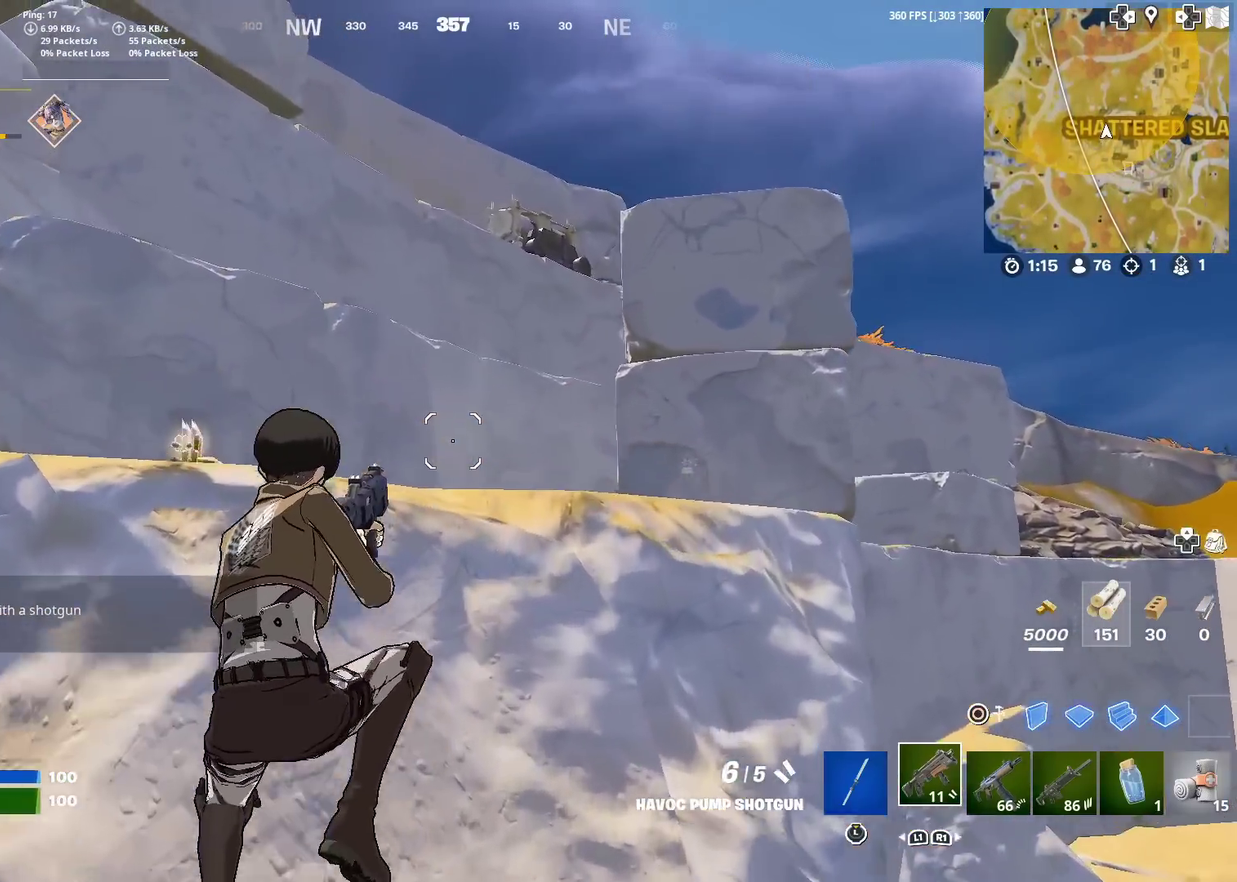
{"dt_ms": 501, "buttons": [], "left_stick": "up-left", "right_stick": "center", "events": [[200, "left_stick", "up-left"]]}
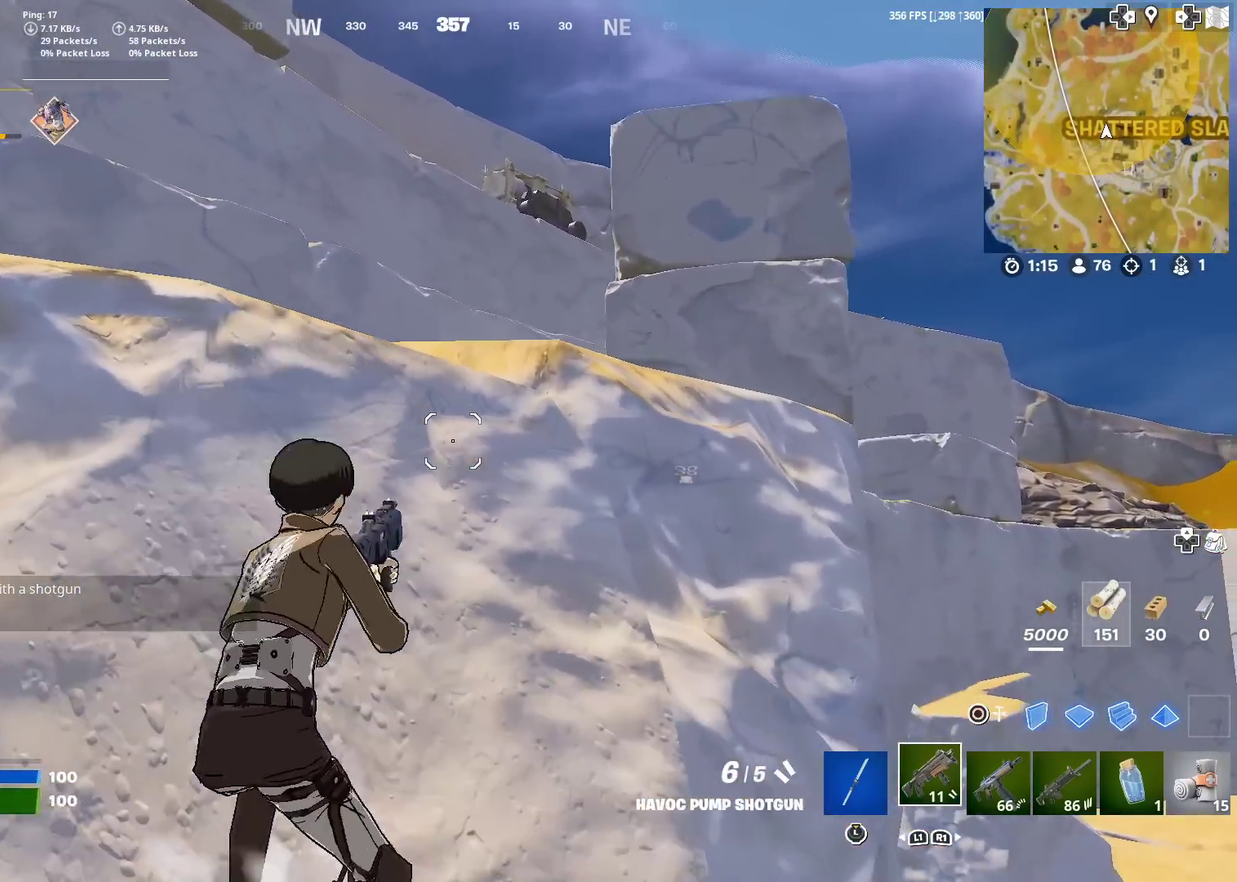
{"dt_ms": 400, "buttons": [], "left_stick": "left", "right_stick": "center", "events": [[183, "CROSS", "down"], [217, "right_stick", "down-left"], [317, "left_stick", "left"], [350, "CROSS", "up"], [350, "right_stick", "center"]]}
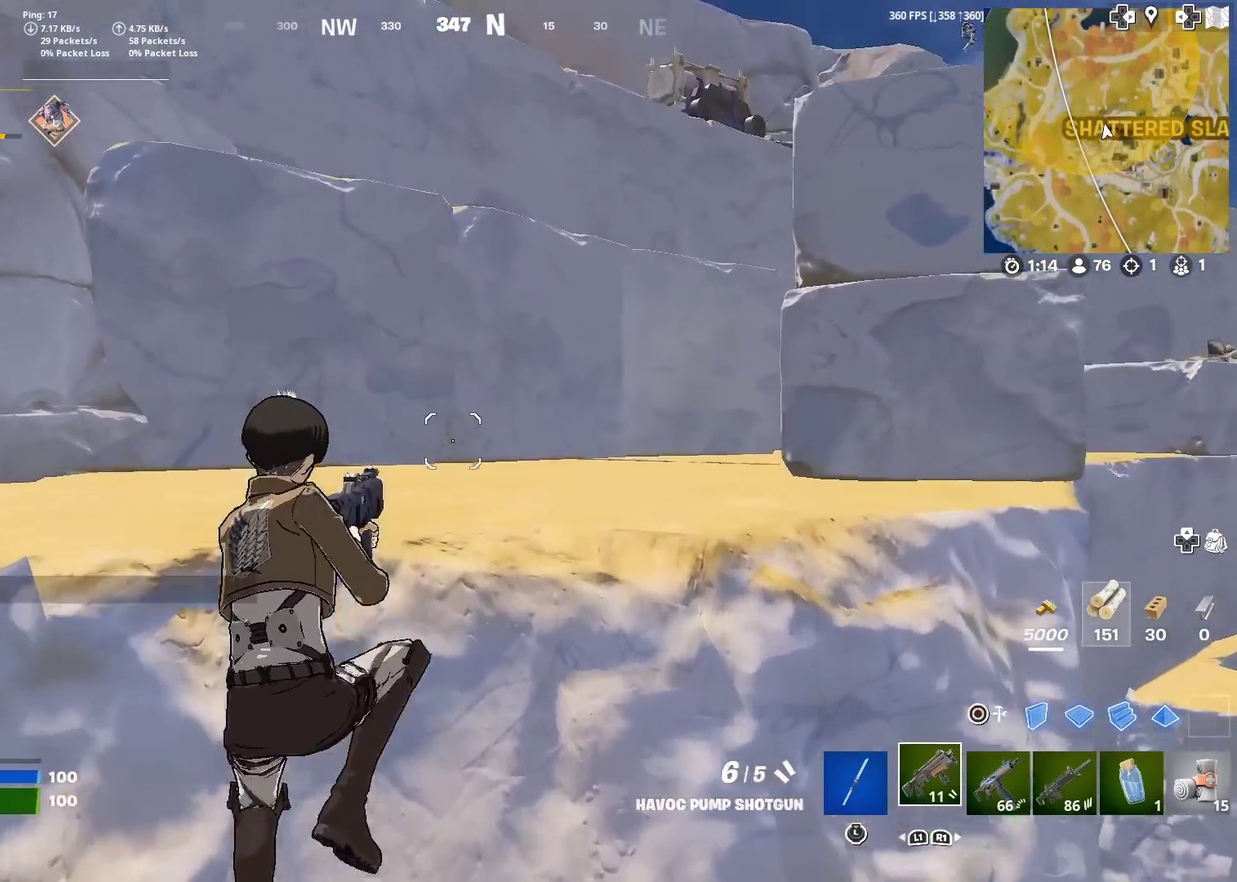
{"dt_ms": 601, "buttons": [], "left_stick": "up-left", "right_stick": "center", "events": [[17, "left_stick", "up-left"], [317, "left_stick", "up"], [334, "right_stick", "right"], [467, "left_stick", "up-left"], [501, "right_stick", "center"]]}
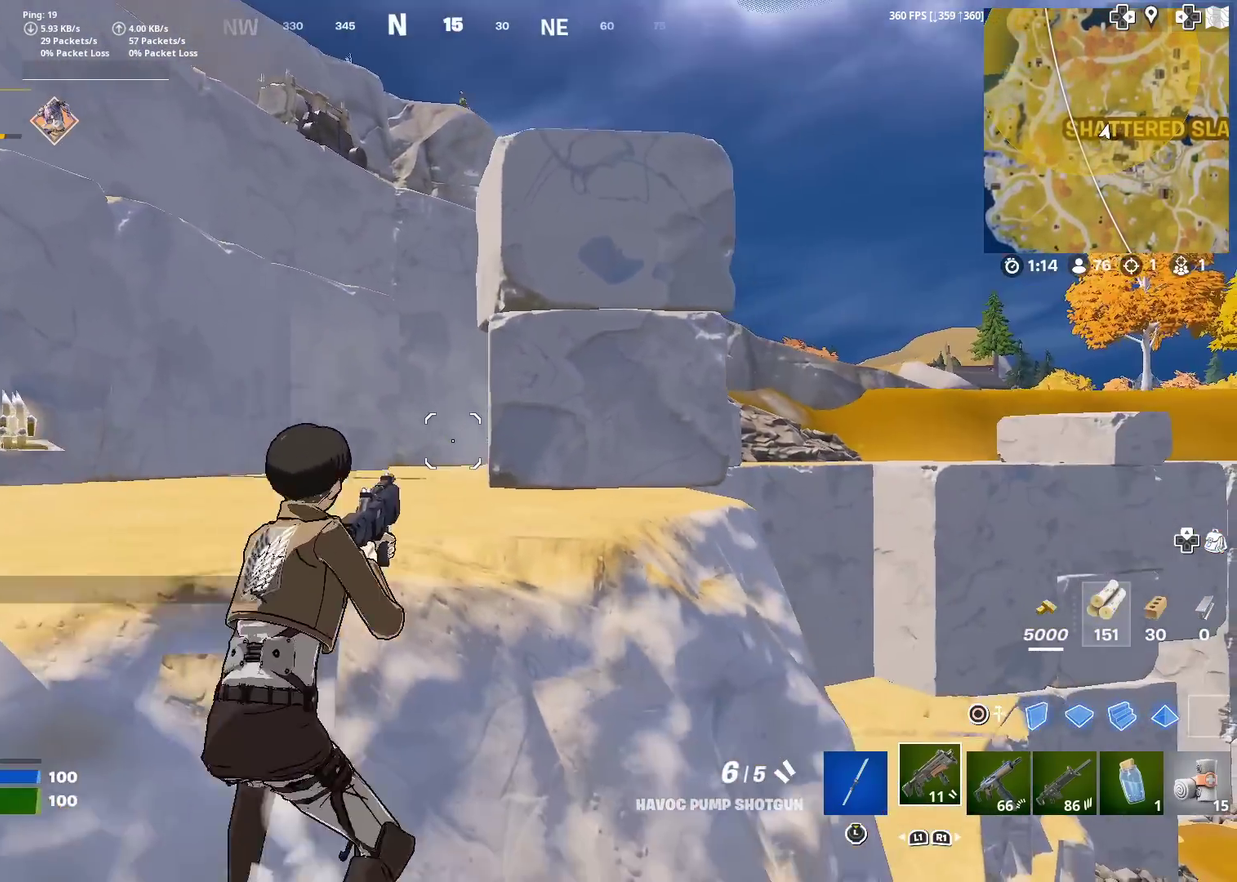
{"dt_ms": 300, "buttons": ["CROSS"], "left_stick": "up-left", "right_stick": "center", "events": [[217, "CROSS", "down"]]}
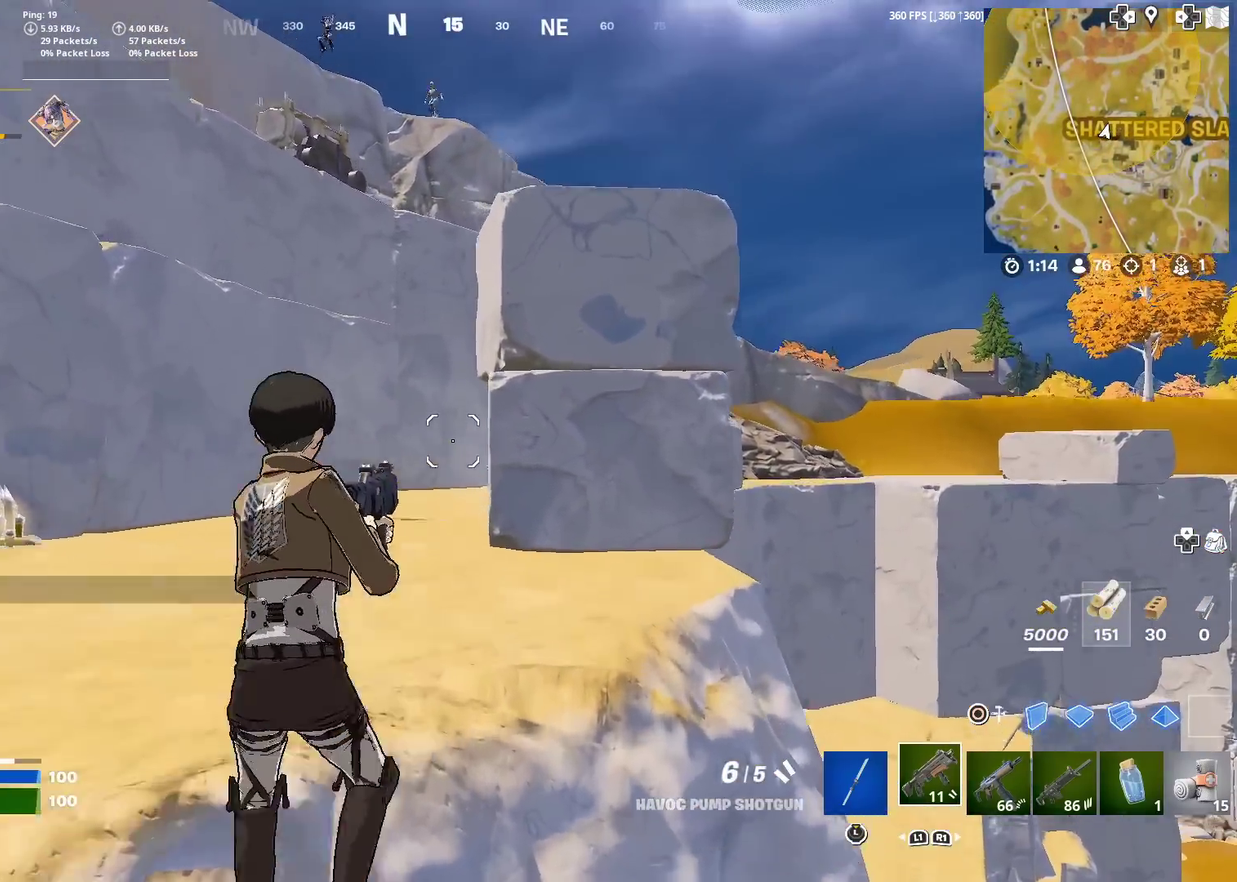
{"dt_ms": 701, "buttons": [], "left_stick": "up-left", "right_stick": "center", "events": [[67, "CROSS", "up"], [167, "right_stick", "up-left"], [217, "left_stick", "left"], [317, "right_stick", "center"], [367, "left_stick", "up-left"]]}
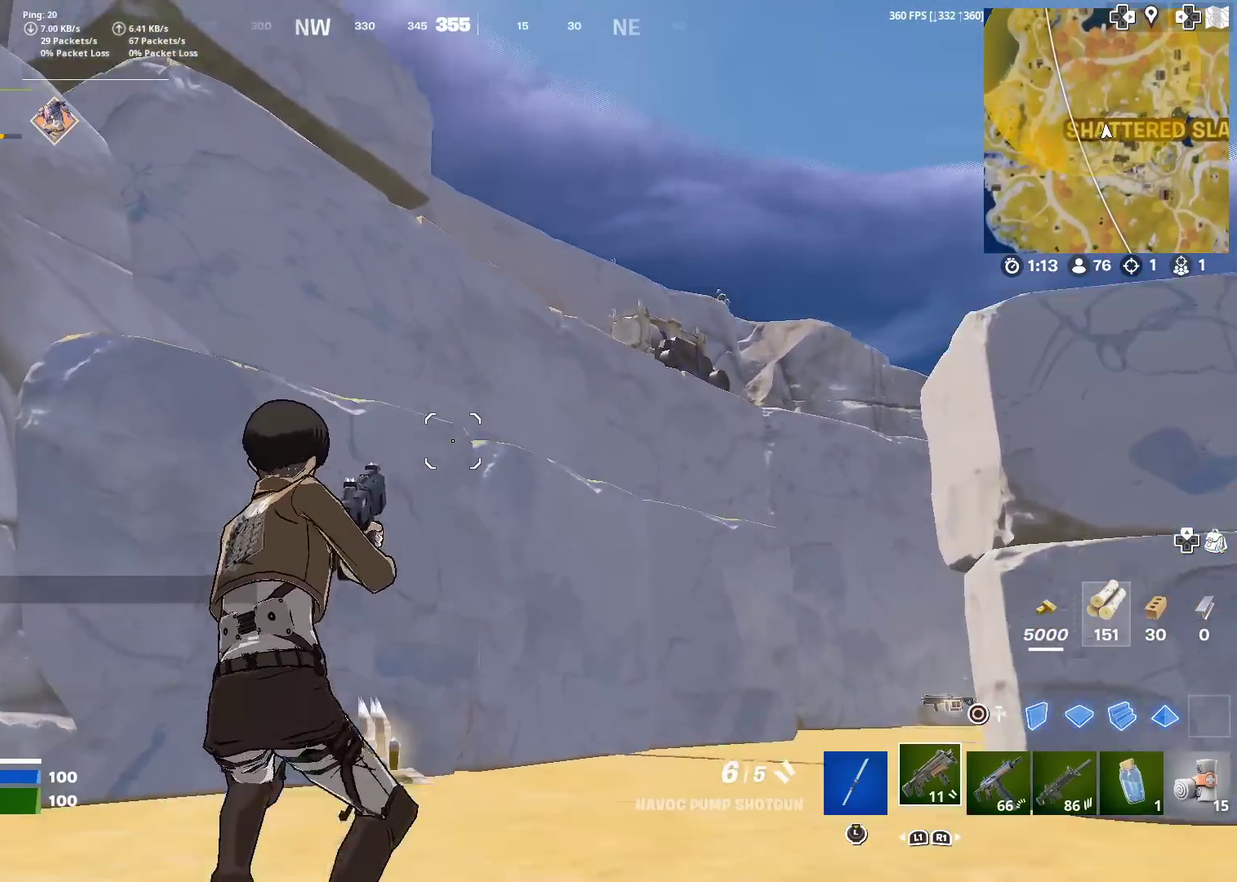
{"dt_ms": 300, "buttons": [], "left_stick": "up", "right_stick": "center", "events": [[267, "left_stick", "up"]]}
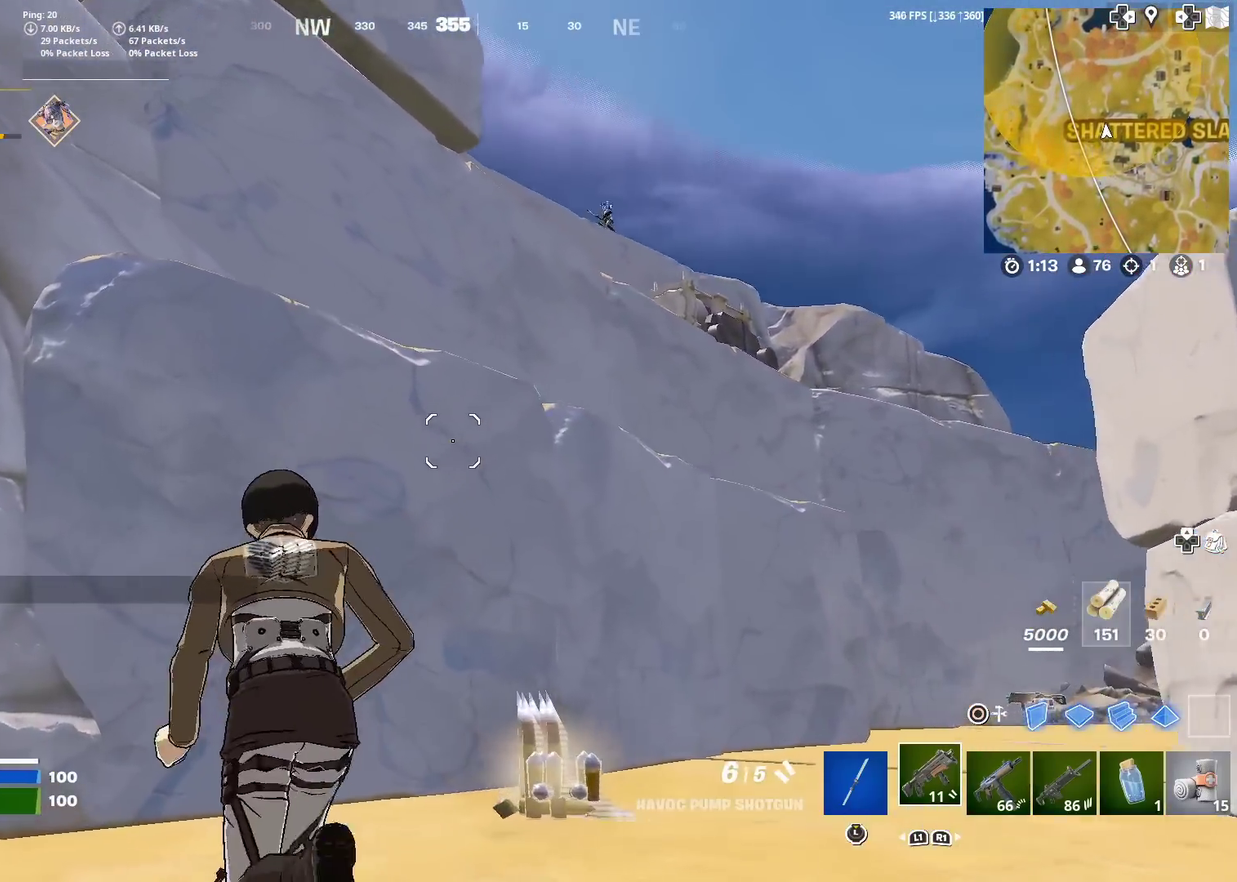
{"dt_ms": 684, "buttons": ["CROSS"], "left_stick": "center", "right_stick": "center", "events": [[167, "right_stick", "left"], [234, "CROSS", "down"], [317, "right_stick", "center"], [334, "CROSS", "up"], [334, "left_stick", "up-right"], [400, "left_stick", "center"], [417, "CROSS", "down"]]}
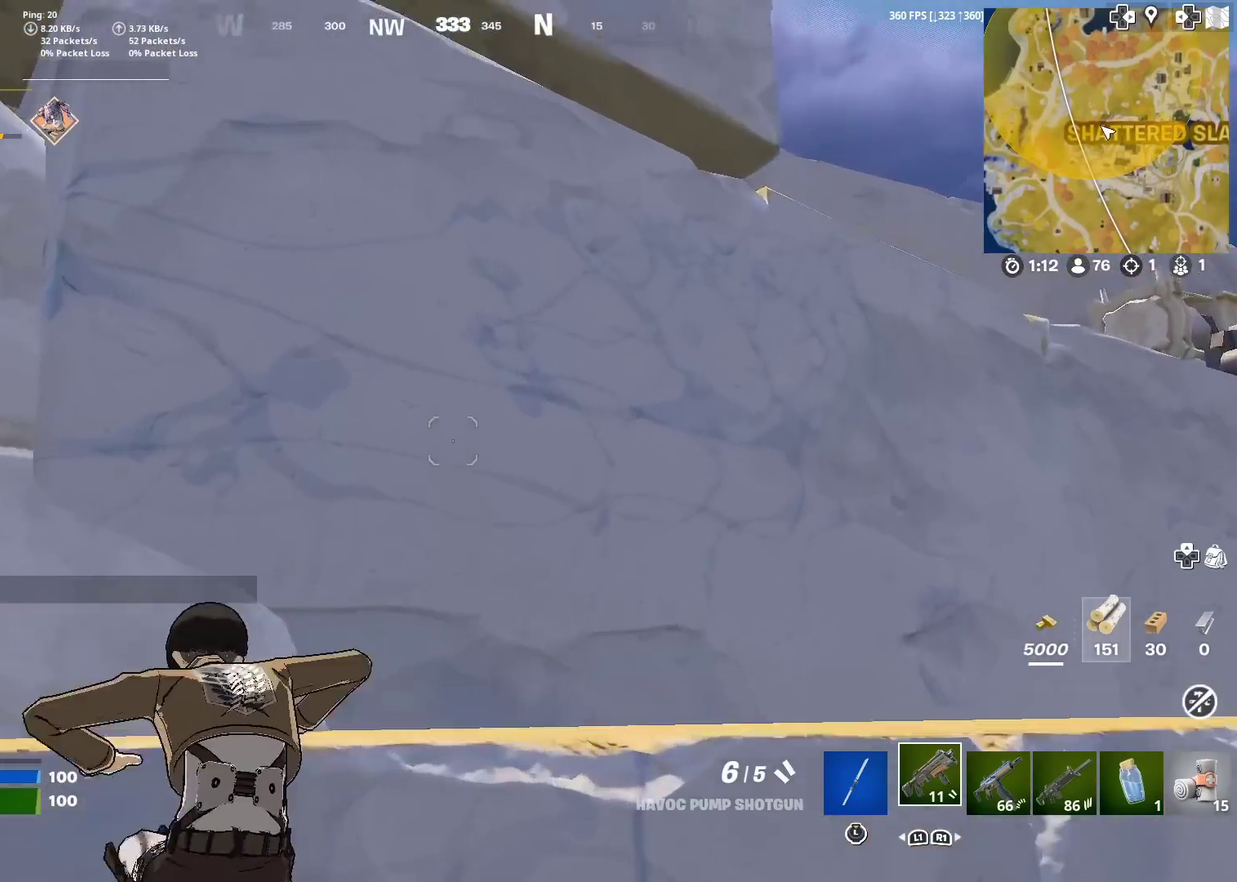
{"dt_ms": 300, "buttons": [], "left_stick": "up", "right_stick": "center", "events": [[50, "right_stick", "right"], [83, "left_stick", "up"], [117, "CROSS", "up"], [234, "right_stick", "center"]]}
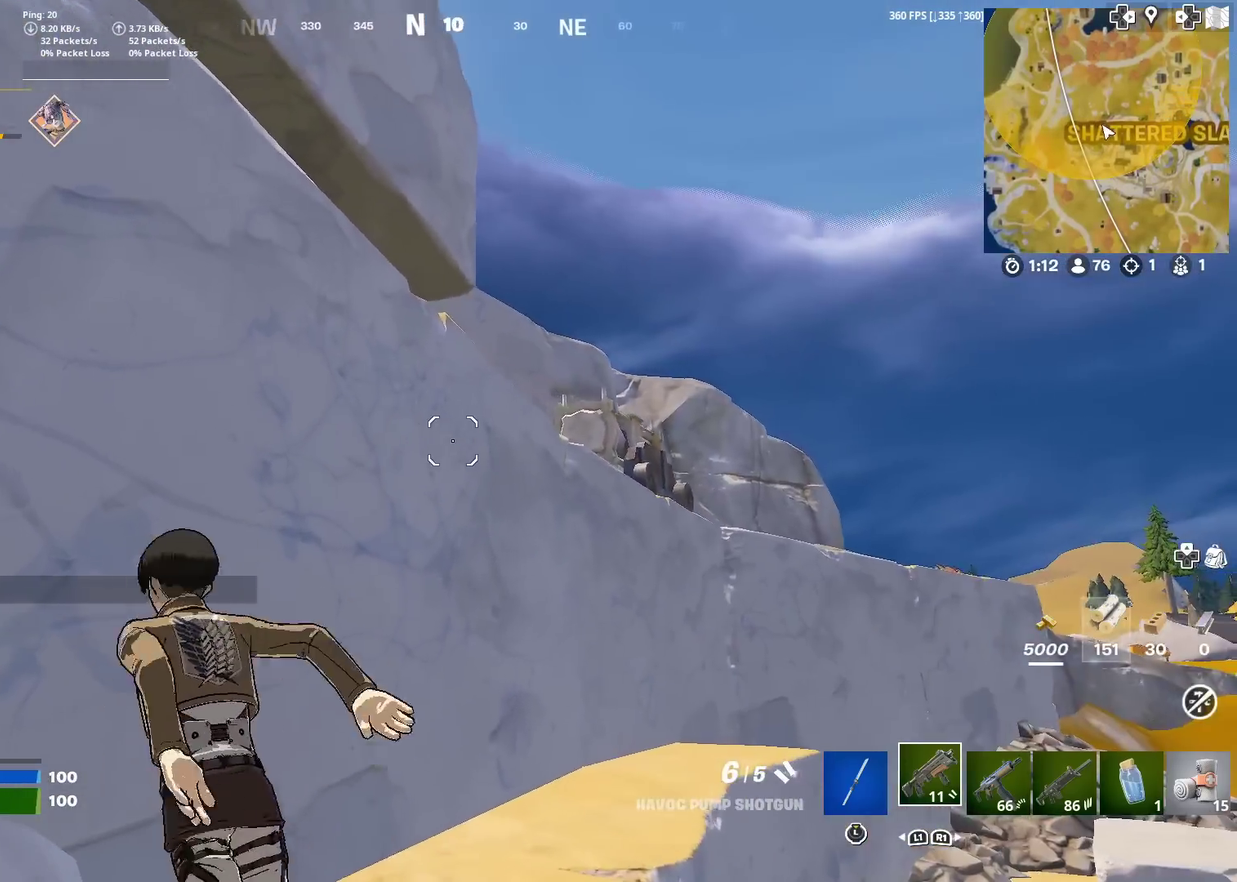
{"dt_ms": 701, "buttons": [], "left_stick": "up-right", "right_stick": "center", "events": [[67, "left_stick", "up-right"], [434, "right_stick", "left"], [501, "right_stick", "center"]]}
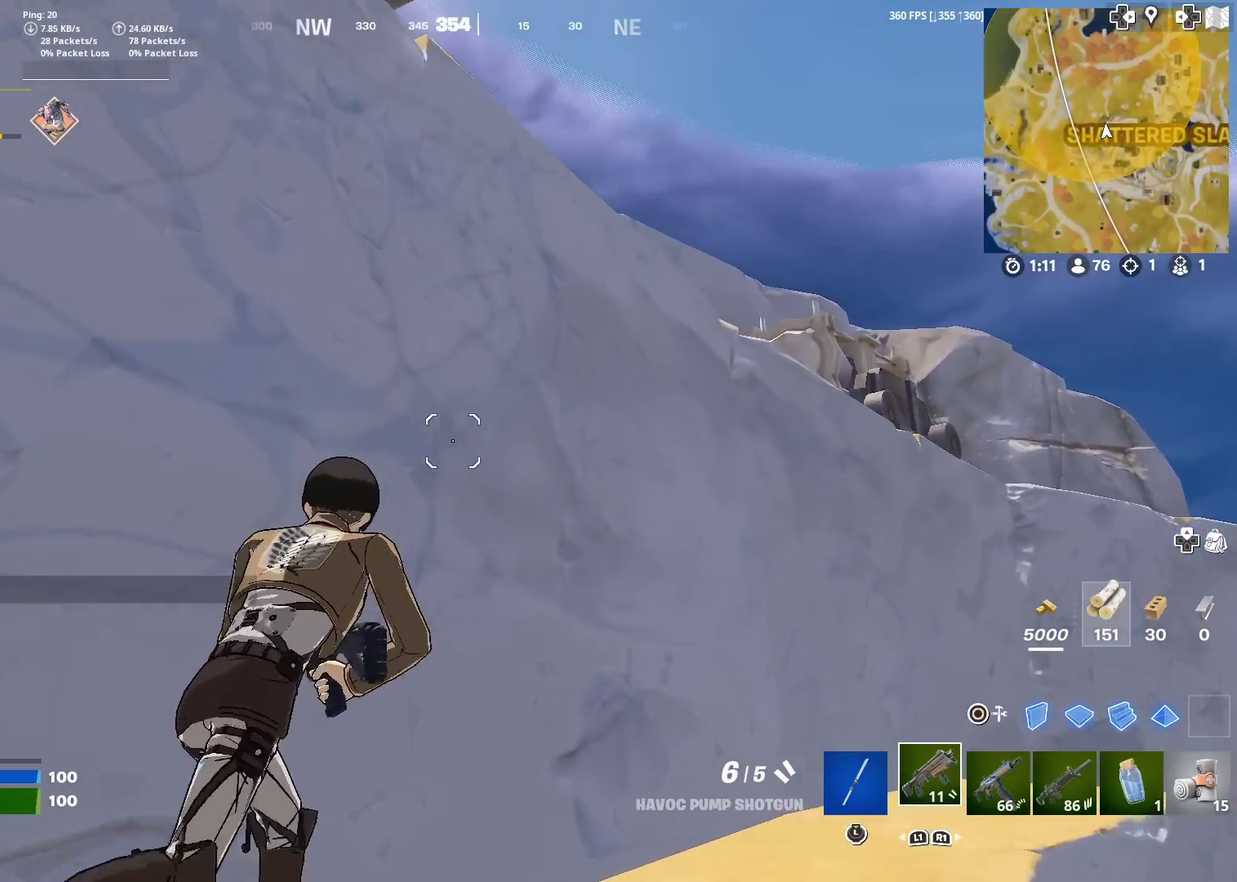
{"dt_ms": 501, "buttons": [], "left_stick": "up-right", "right_stick": "center", "events": [[200, "CROSS", "down"], [367, "CROSS", "up"]]}